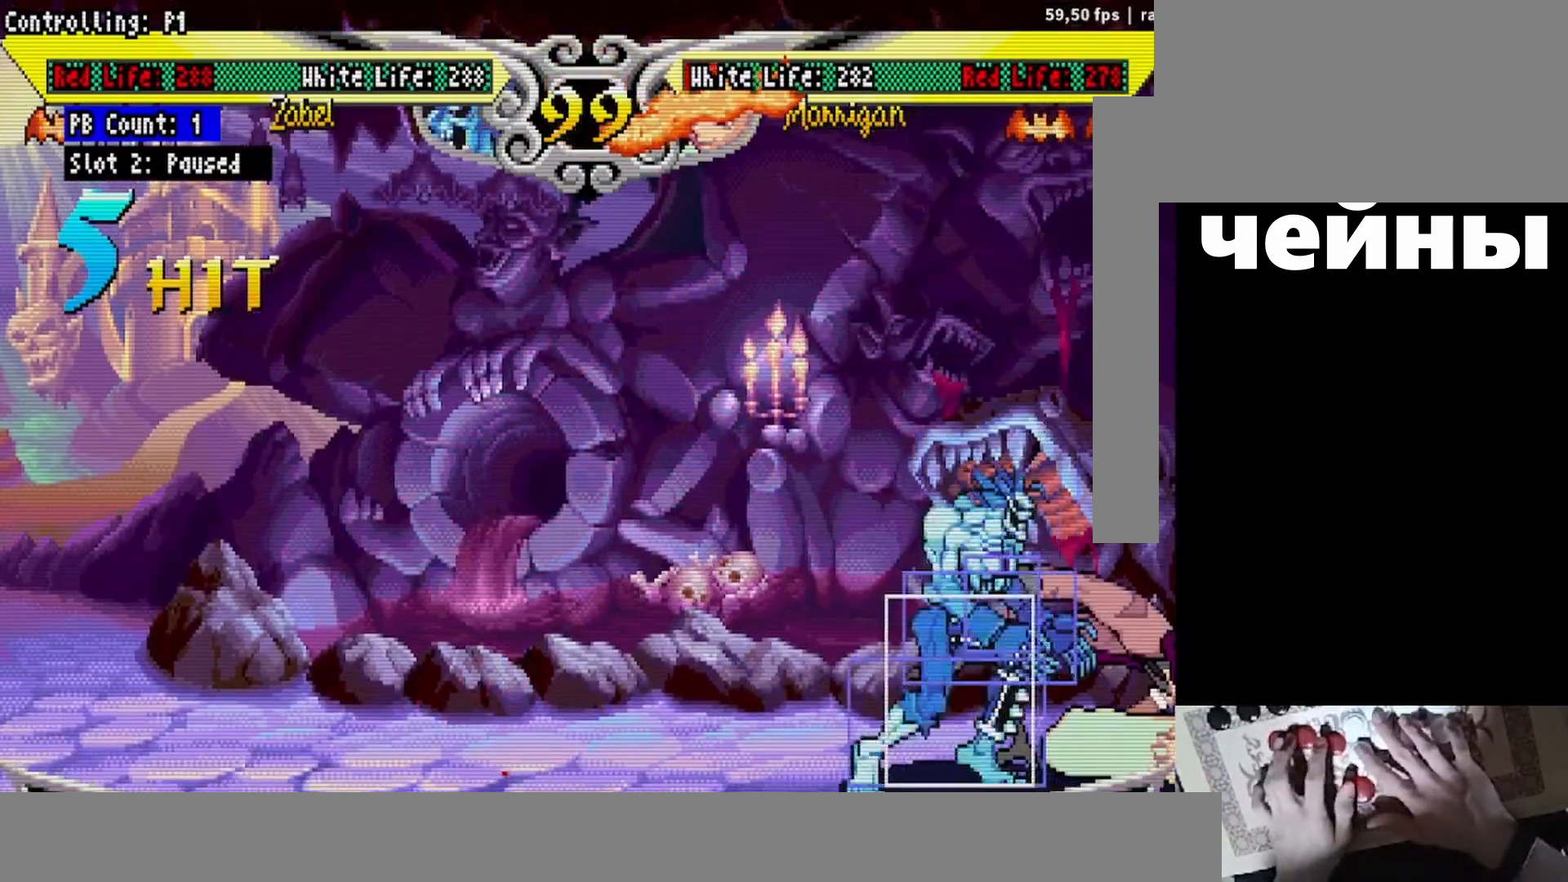
Gameplay with a controller (arcade stick); each line is a JSON object with the inputs held at the frame after it. "events" lists button and stick changes between this image and that frame as [ms after this image, input, new state], when the widget could be followed in between. Not read: L3 R3.
{"buttons": ["DPAD_RIGHT"], "events": [[167, "DPAD_LEFT", "up"], [183, "DPAD_RIGHT", "down"], [250, "DPAD_RIGHT", "up"], [300, "DPAD_LEFT", "down"], [433, "DPAD_LEFT", "up"], [450, "DPAD_RIGHT", "down"]]}
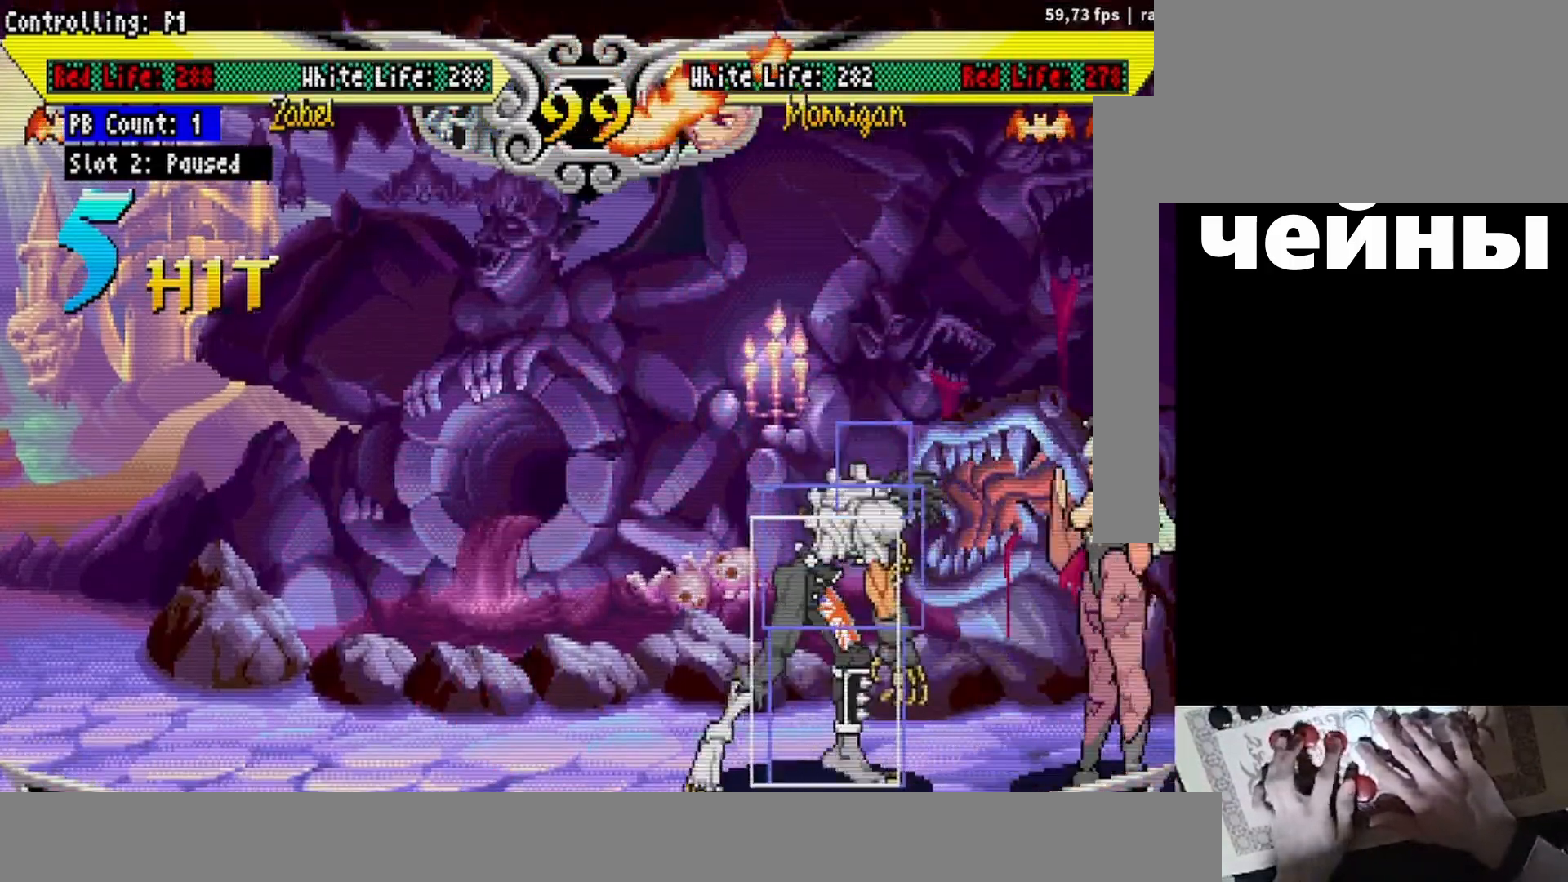
{"buttons": ["DPAD_DOWN"], "events": [[167, "DPAD_RIGHT", "up"], [183, "DPAD_DOWN", "down"], [317, "CROSS", "down"], [383, "CROSS", "up"]]}
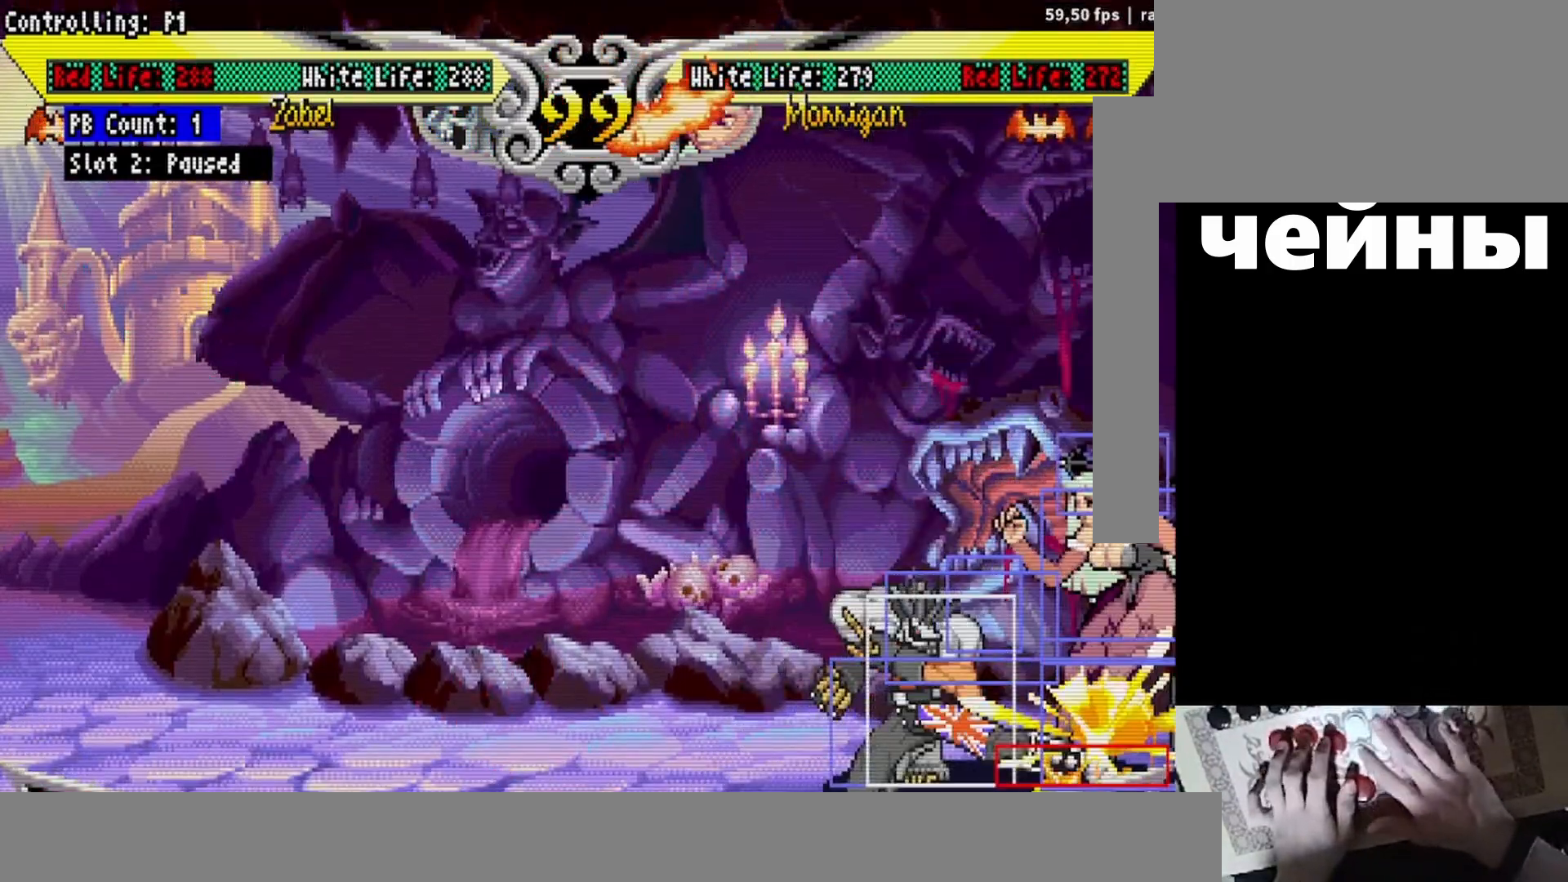
{"buttons": [], "events": [[83, "CROSS", "down"], [133, "DPAD_DOWN", "up"], [167, "CROSS", "up"], [167, "DPAD_RIGHT", "down"], [217, "DPAD_DOWN", "down"], [217, "DPAD_RIGHT", "up"], [267, "DPAD_LEFT", "down"], [283, "DPAD_DOWN", "up"], [317, "DPAD_LEFT", "up"], [317, "L2", "down"], [350, "L2", "up"]]}
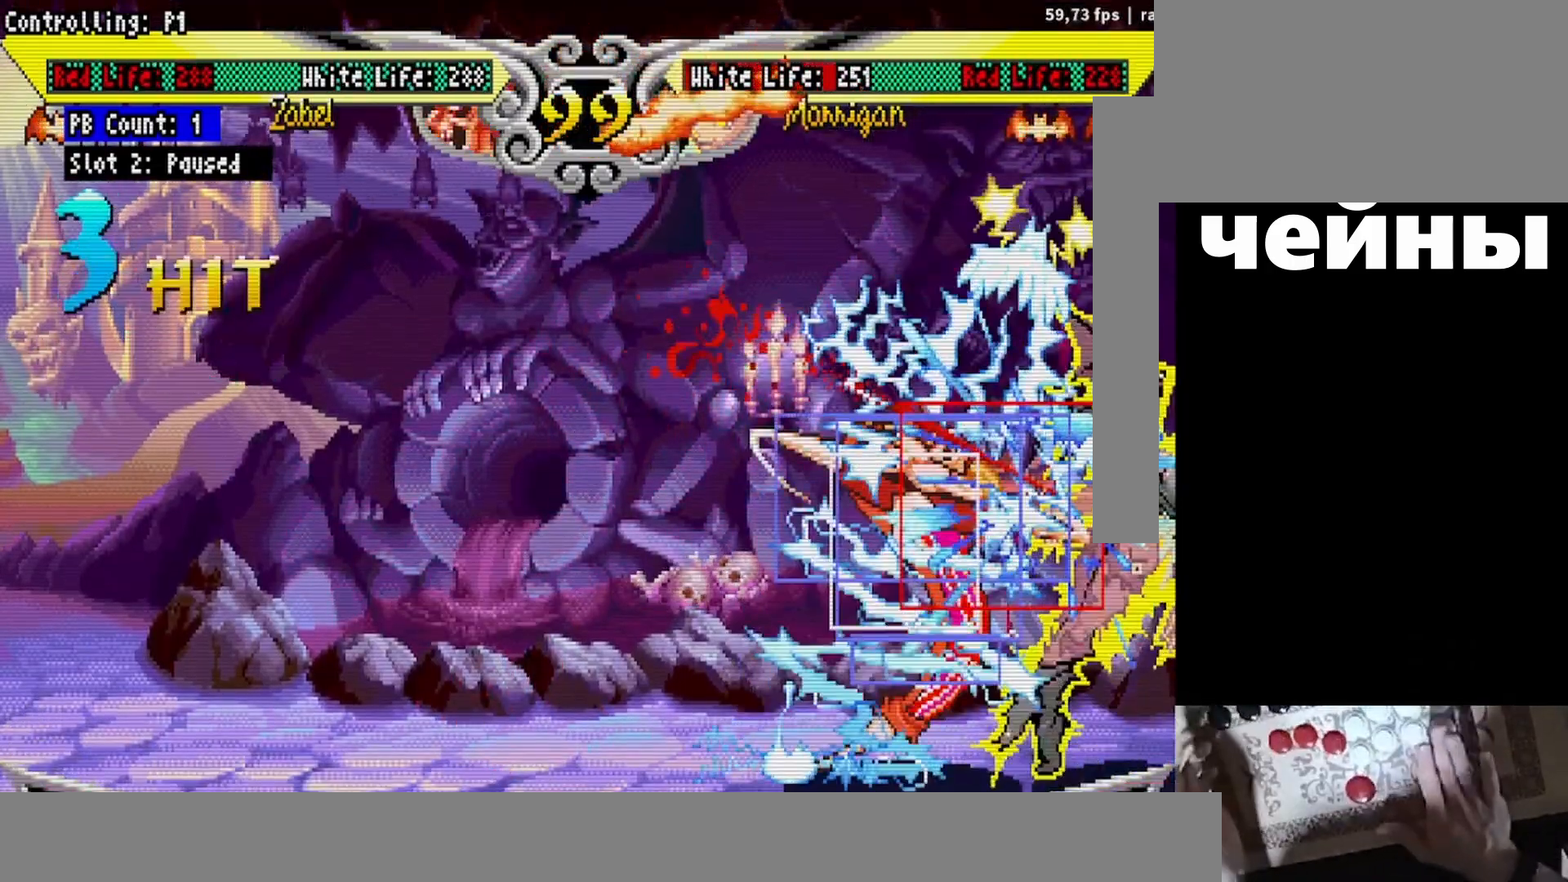
{"buttons": [], "events": []}
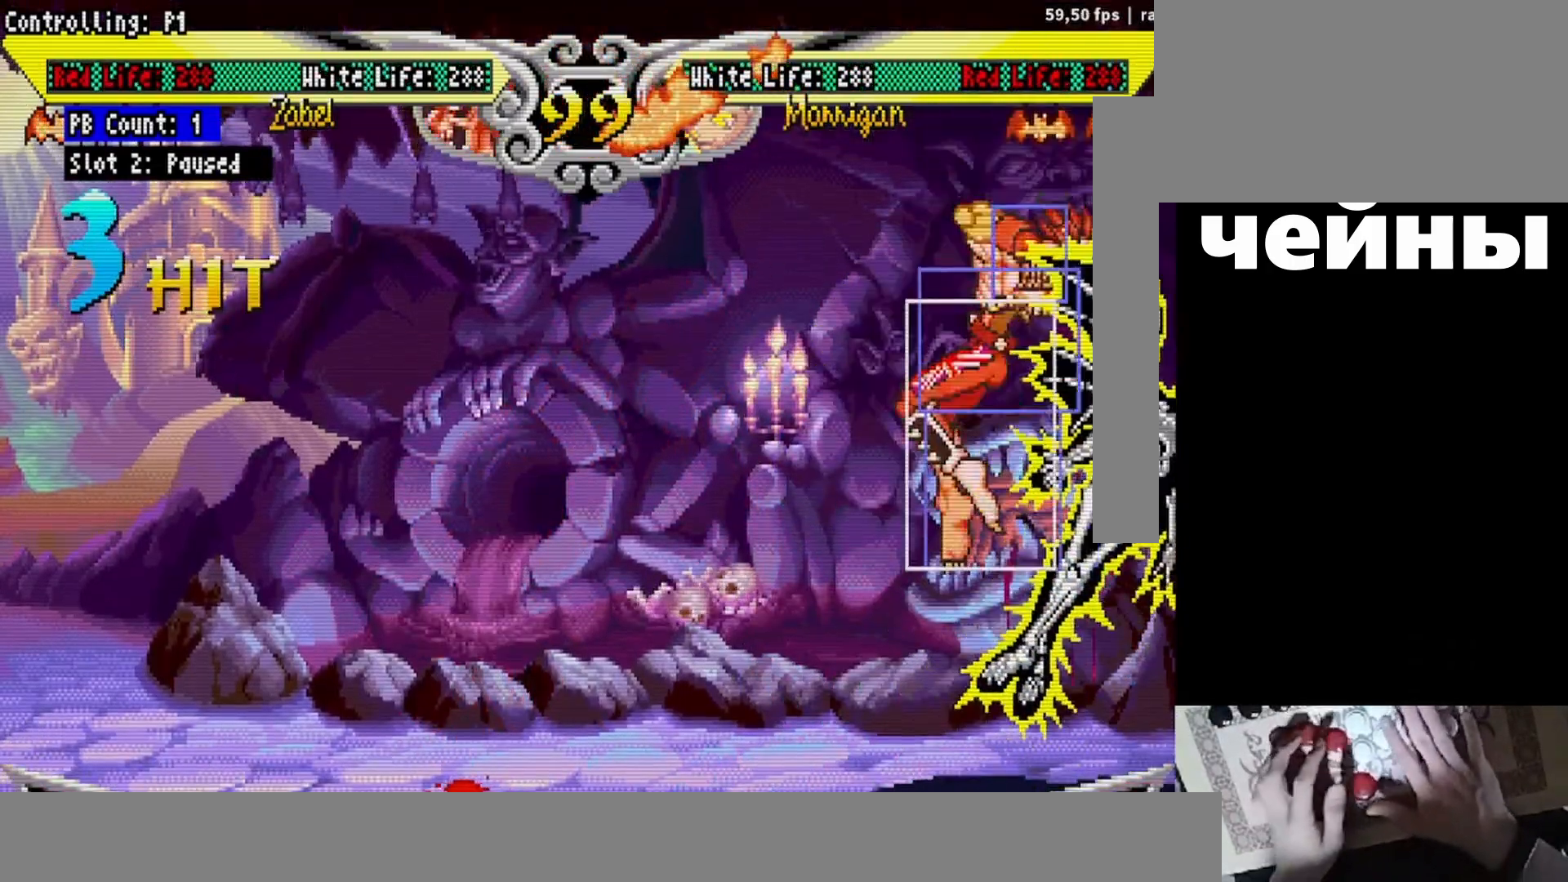
{"buttons": [], "events": []}
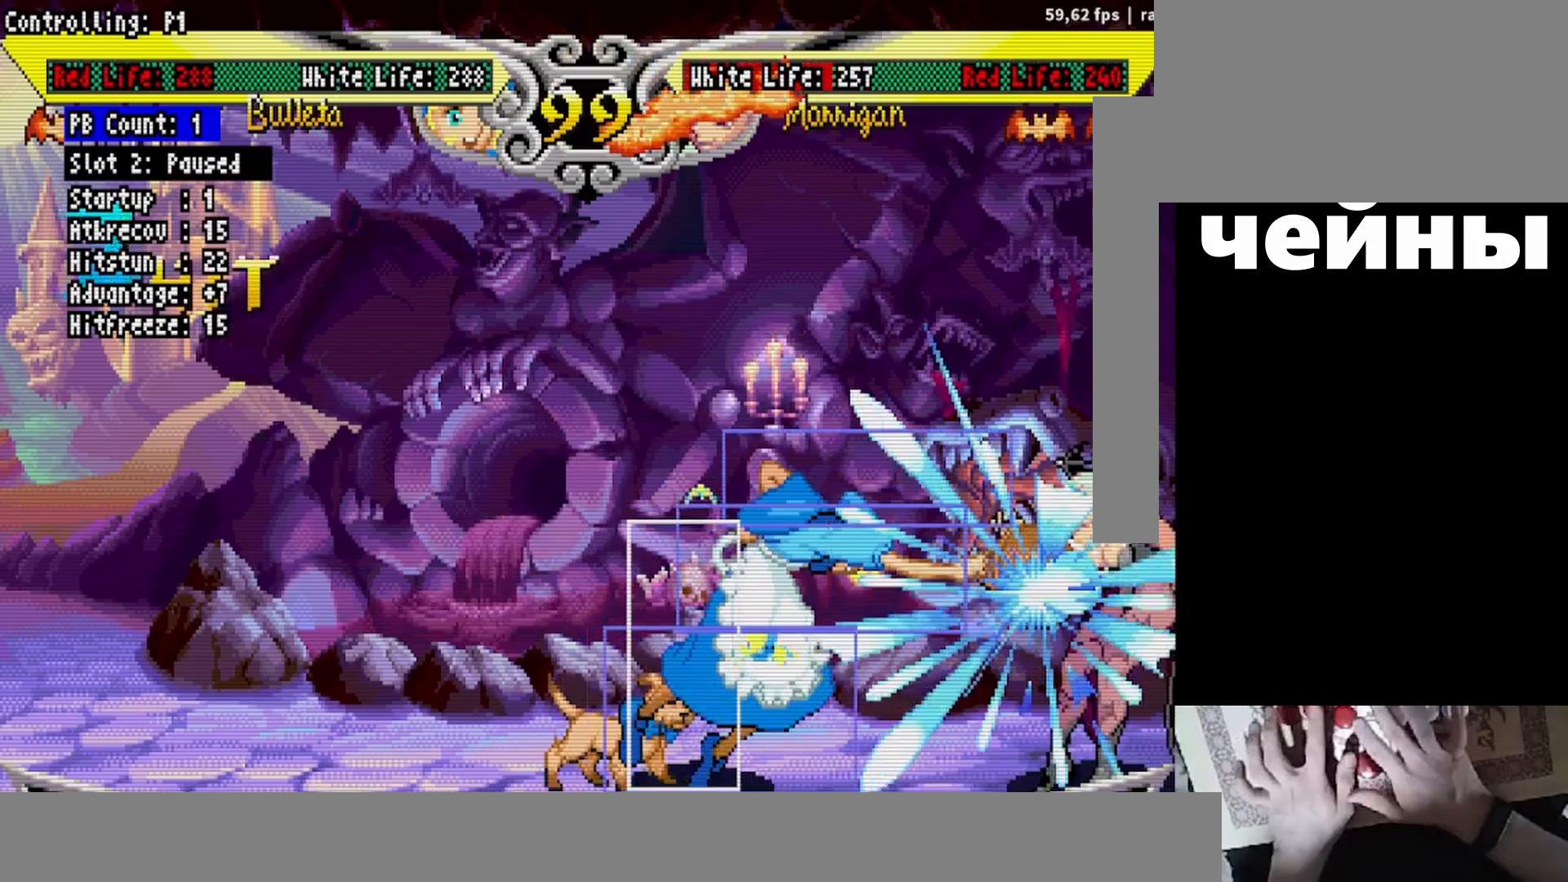
{"buttons": ["DPAD_RIGHT"], "events": [[333, "DPAD_RIGHT", "down"]]}
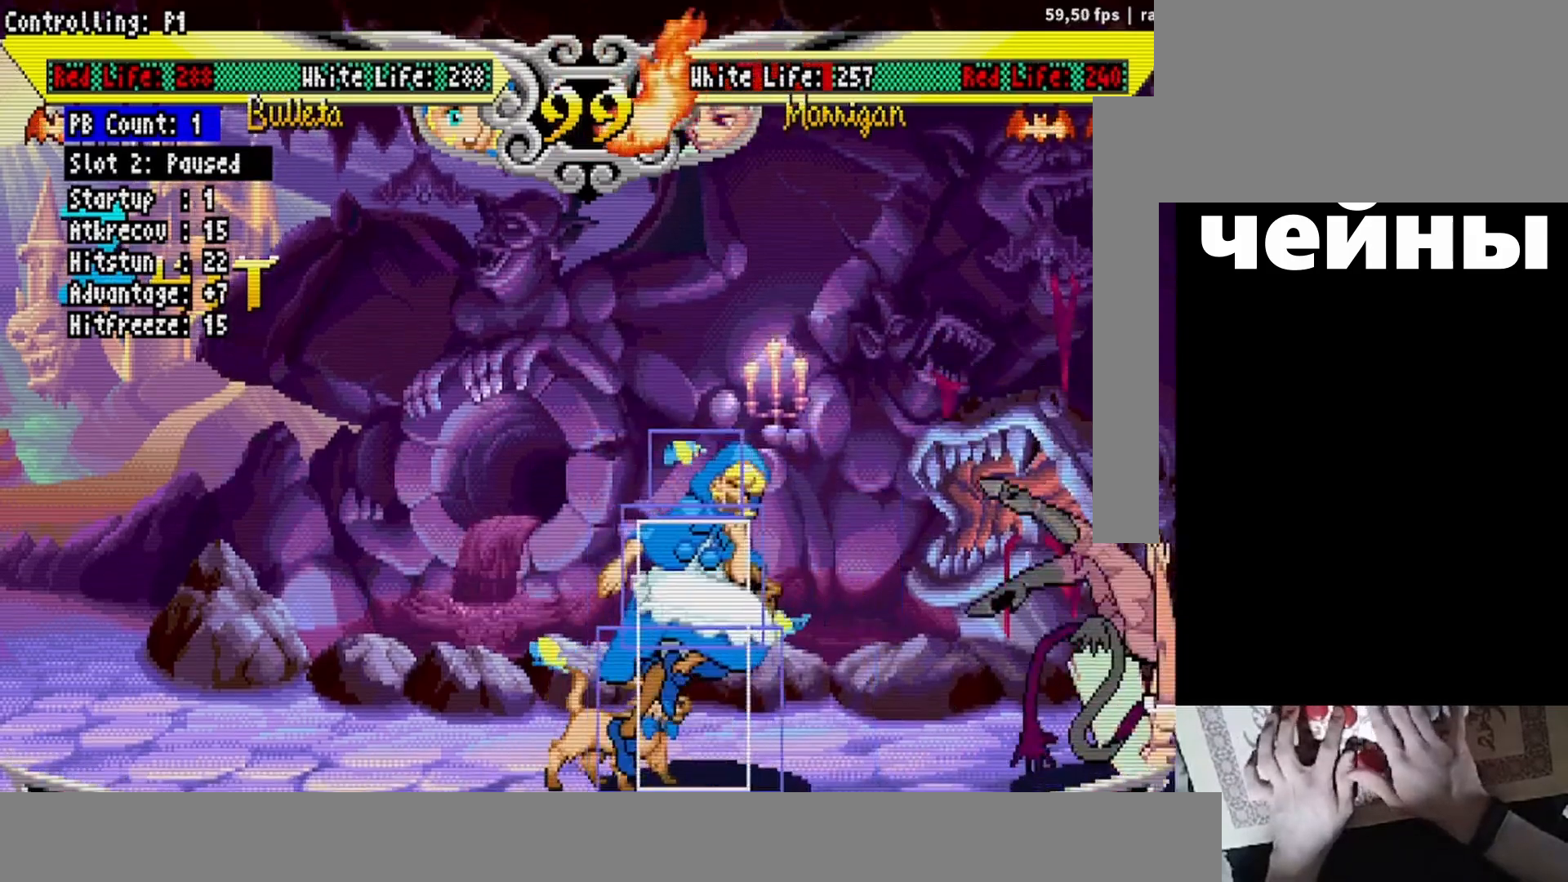
{"buttons": [], "events": [[450, "DPAD_RIGHT", "up"]]}
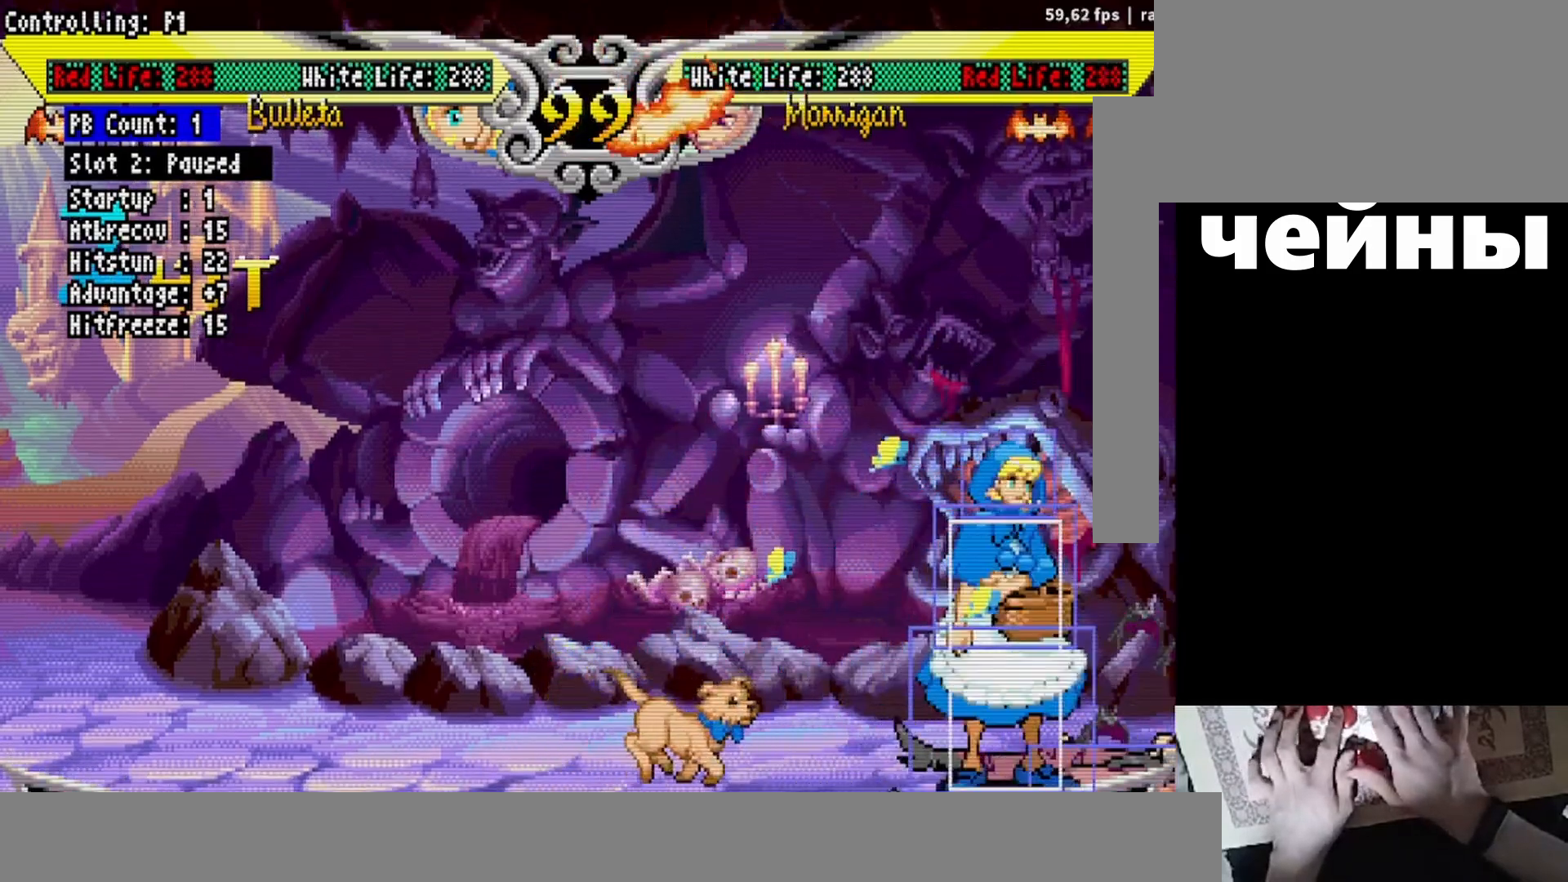
{"buttons": ["DPAD_DOWN"], "events": [[117, "DPAD_DOWN", "down"], [400, "SQUARE", "down"], [450, "SQUARE", "up"]]}
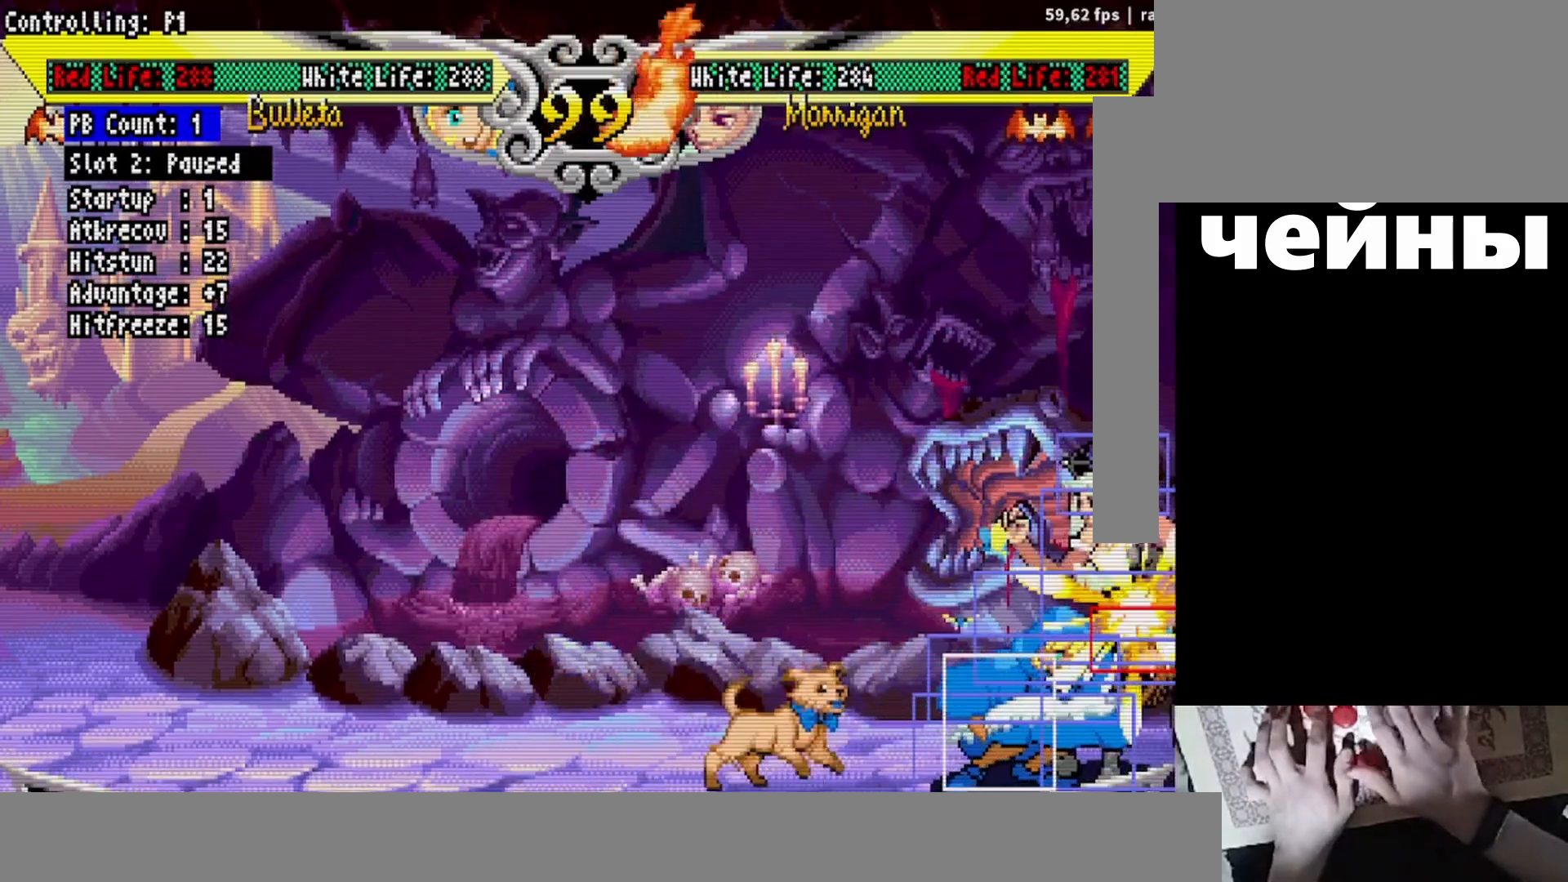
{"buttons": ["DPAD_LEFT"], "events": [[100, "SQUARE", "down"], [167, "SQUARE", "up"], [367, "TRIANGLE", "down"], [433, "TRIANGLE", "up"], [450, "DPAD_LEFT", "down"], [483, "DPAD_DOWN", "up"]]}
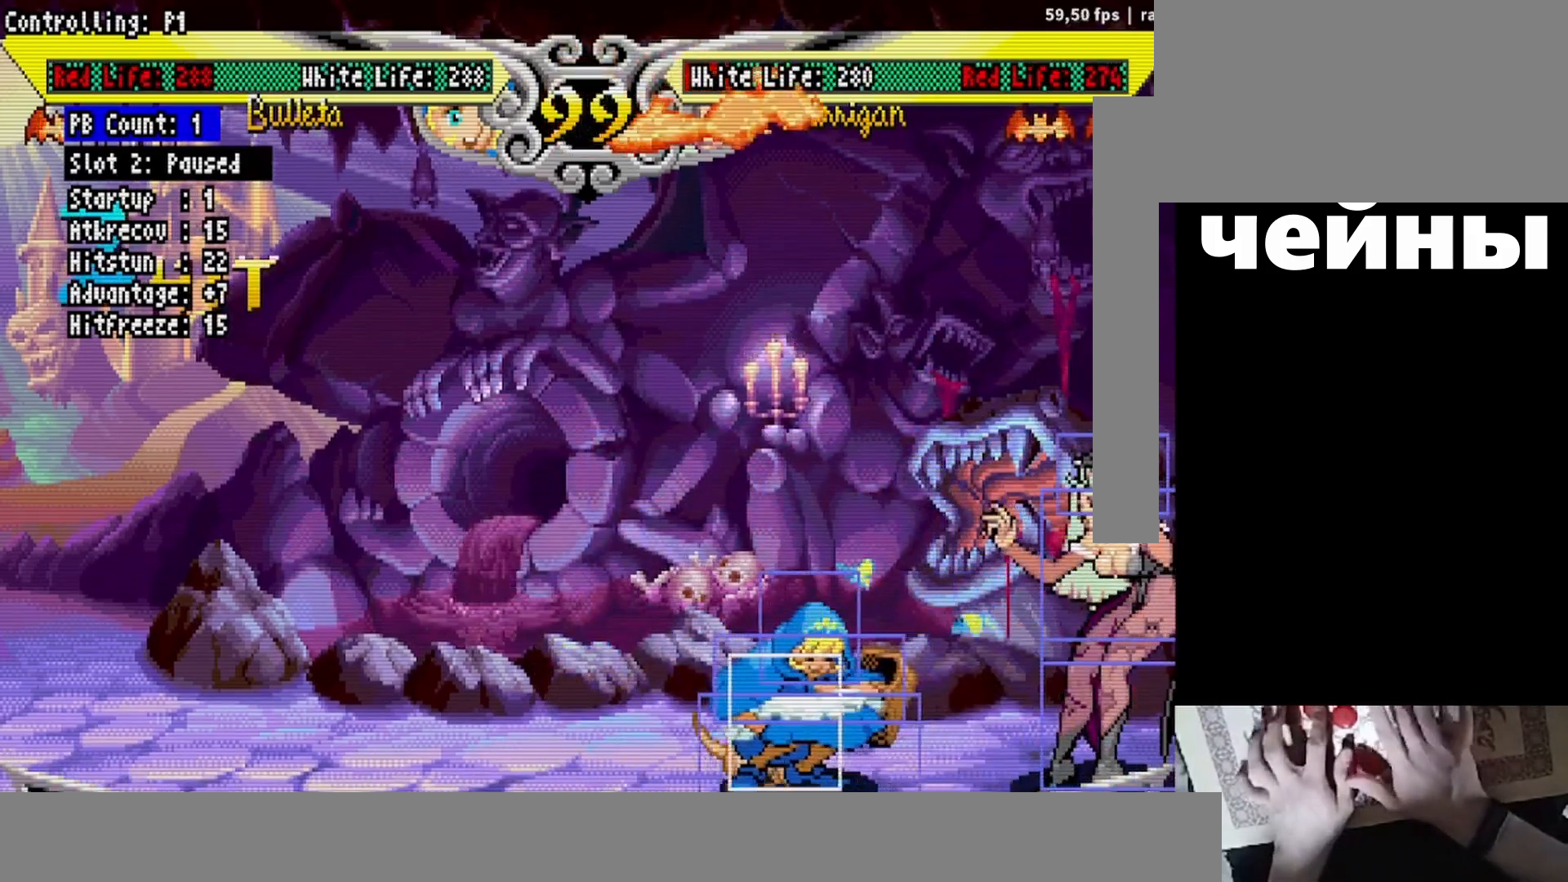
{"buttons": [], "events": [[50, "DPAD_LEFT", "up"], [83, "SQUARE", "down"], [150, "SQUARE", "up"]]}
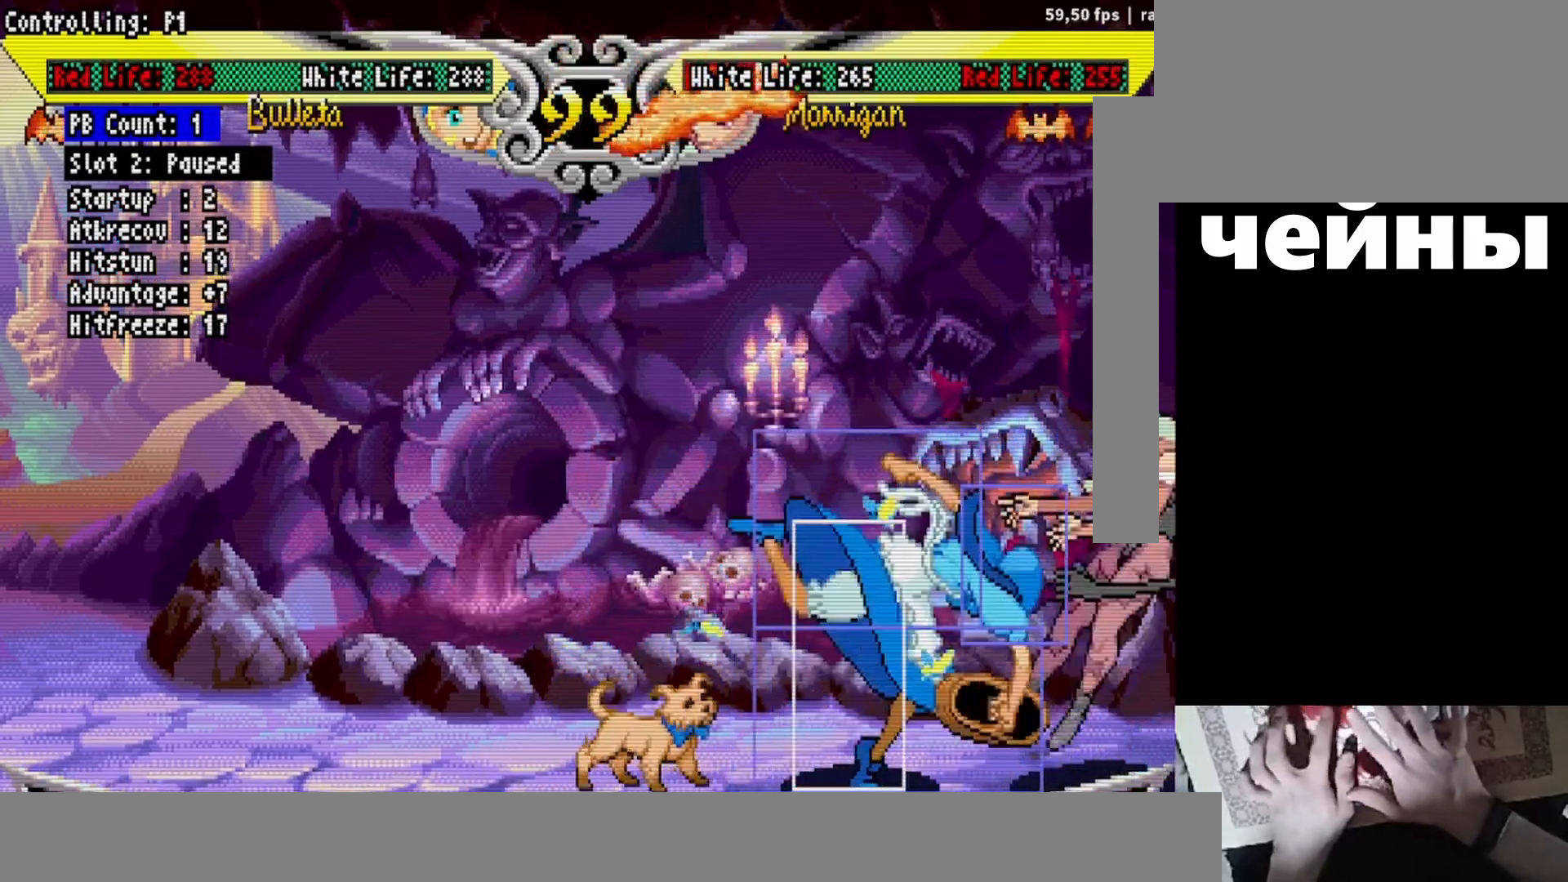
{"buttons": ["DPAD_RIGHT"], "events": [[200, "DPAD_RIGHT", "down"]]}
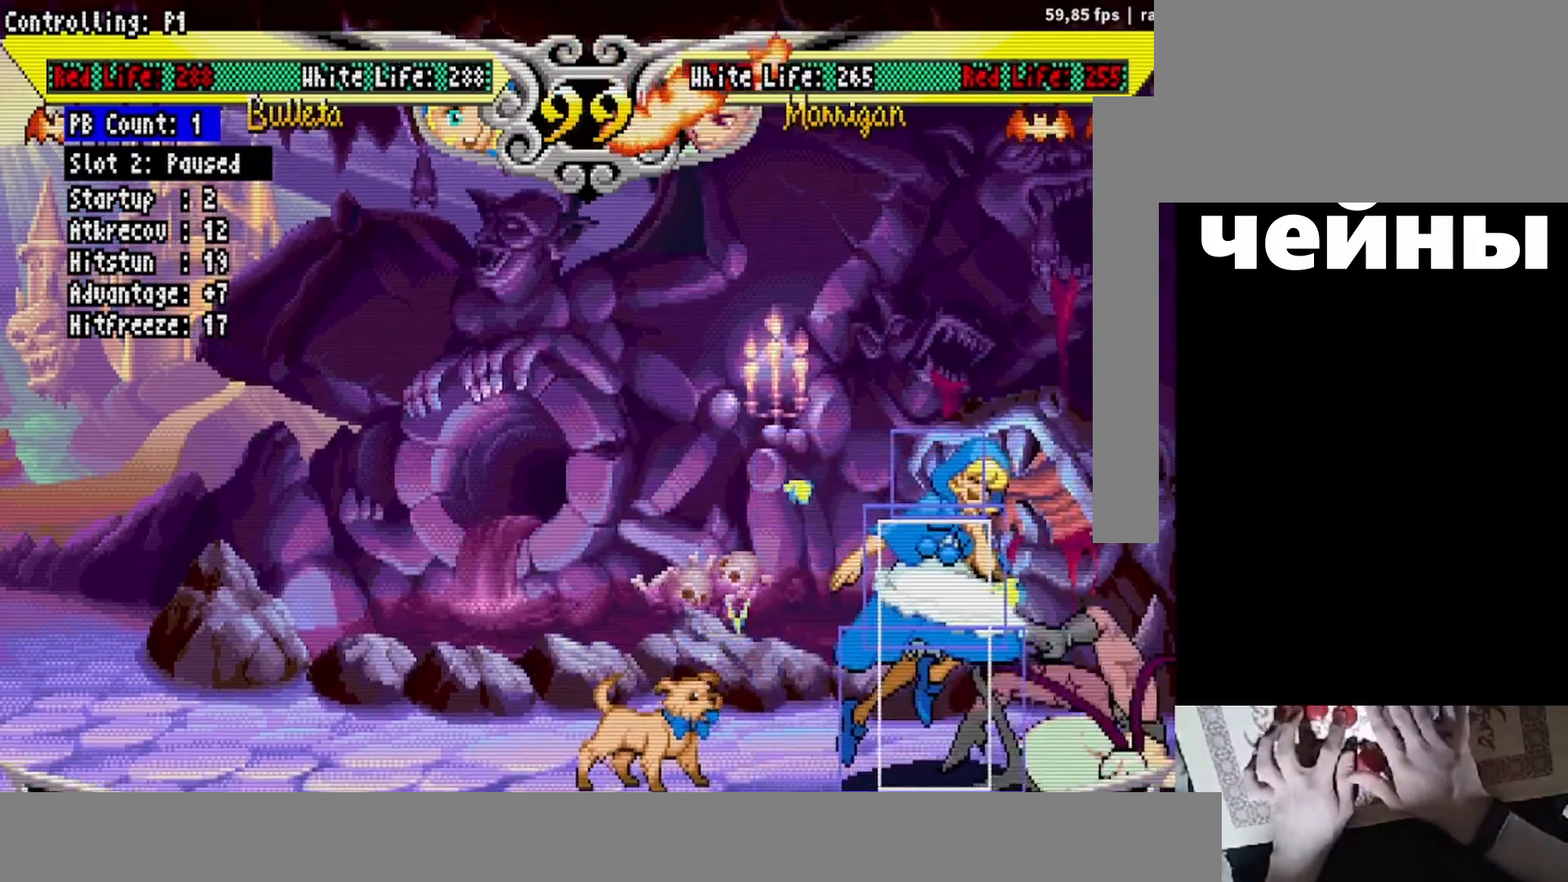
{"buttons": ["DPAD_DOWN"], "events": [[183, "DPAD_RIGHT", "up"], [500, "DPAD_DOWN", "down"]]}
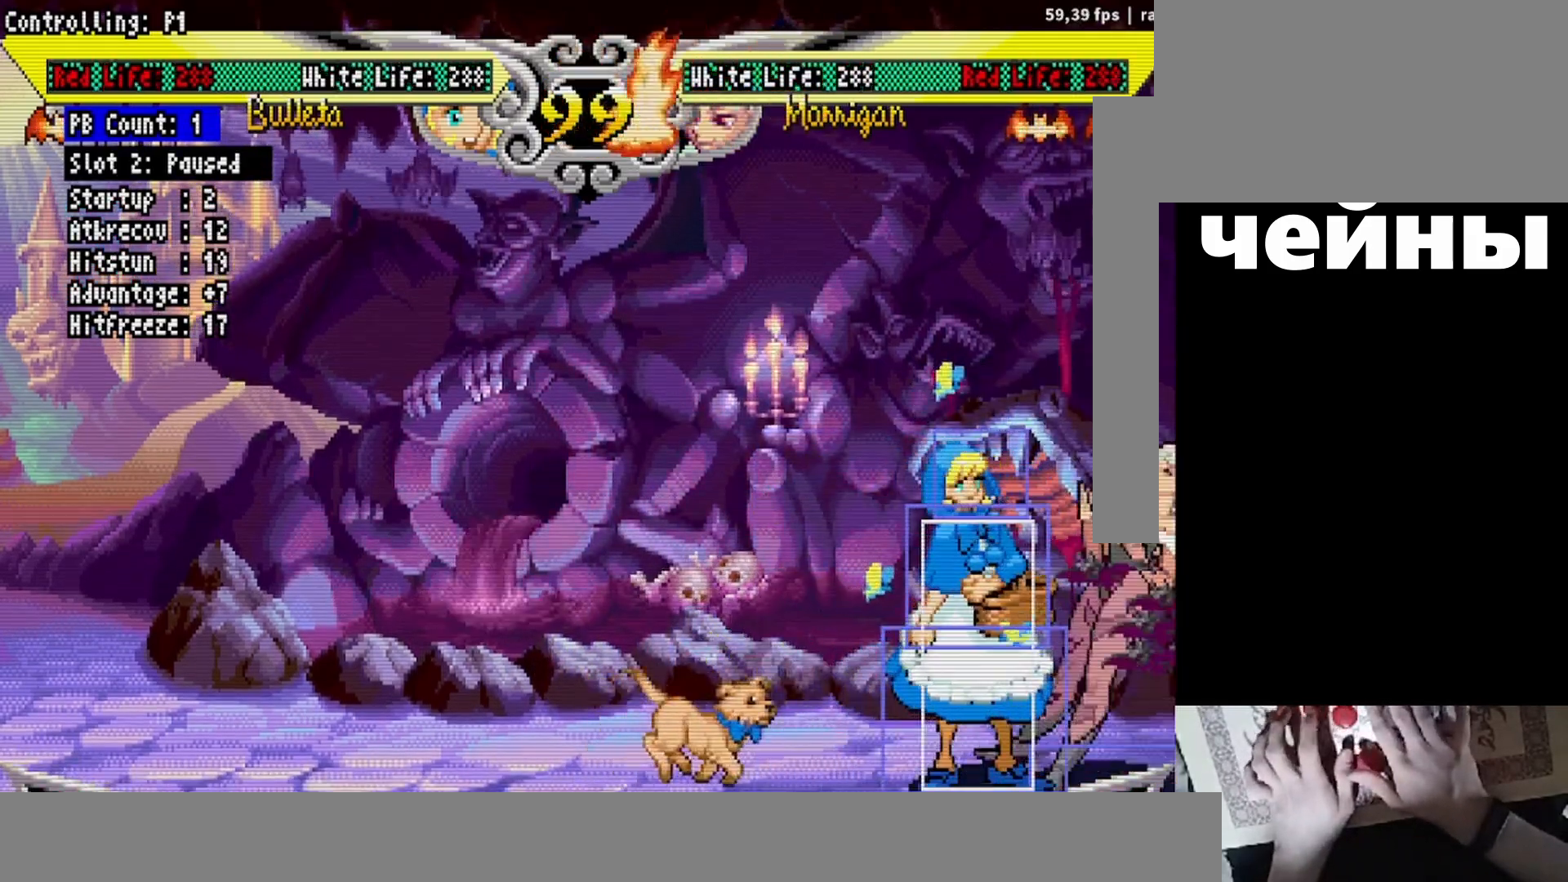
{"buttons": ["DPAD_DOWN"], "events": [[367, "SQUARE", "down"], [433, "SQUARE", "up"]]}
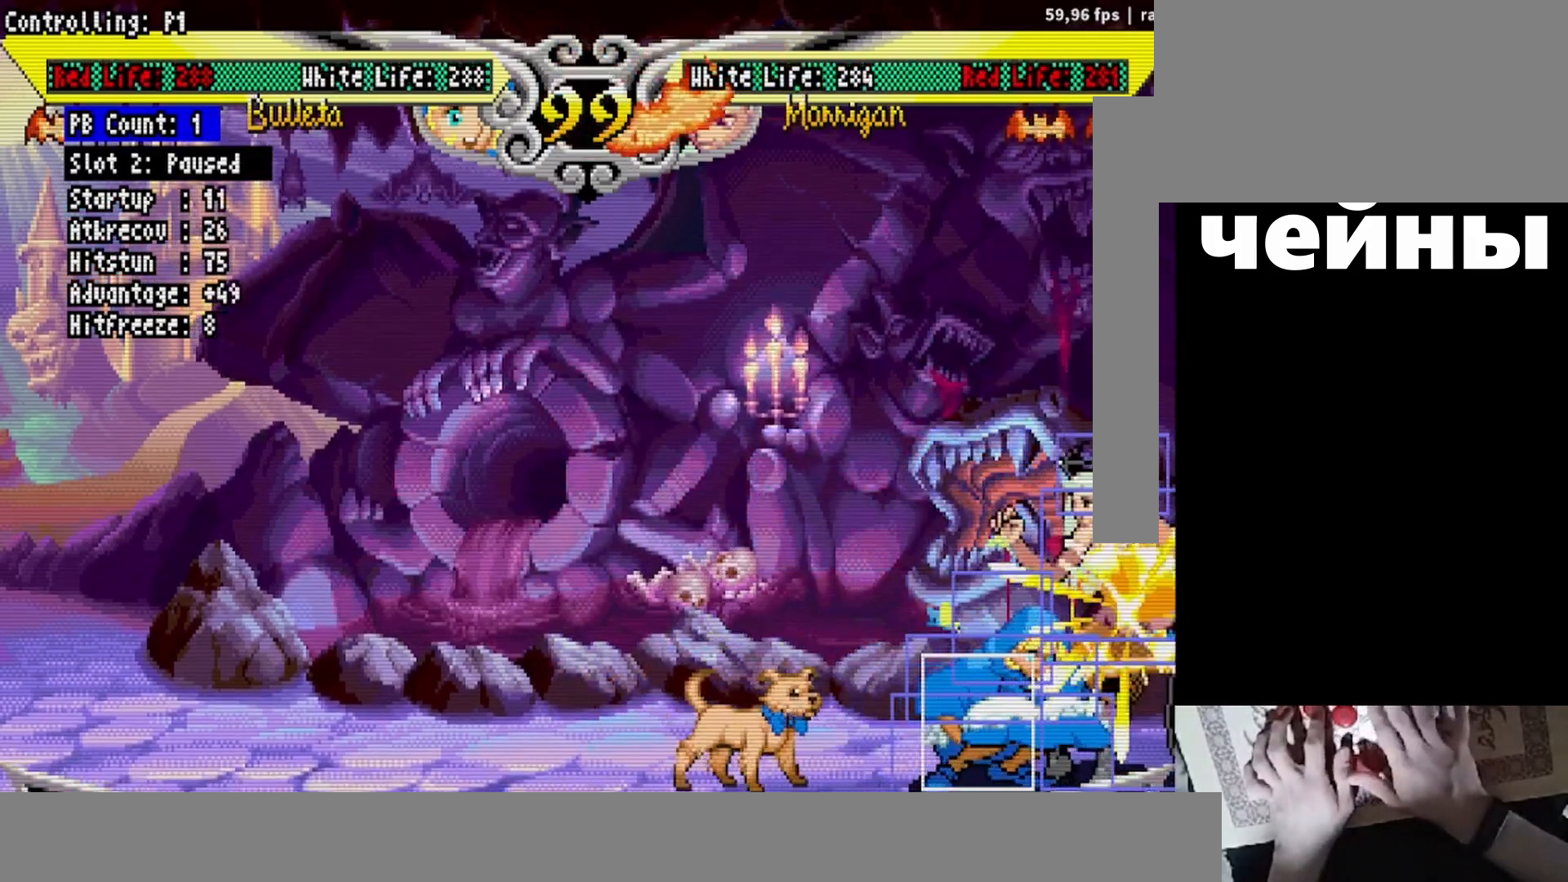
{"buttons": ["DPAD_DOWN", "DPAD_LEFT"], "events": [[83, "SQUARE", "down"], [133, "SQUARE", "up"], [400, "TRIANGLE", "down"], [467, "DPAD_LEFT", "down"], [467, "TRIANGLE", "up"]]}
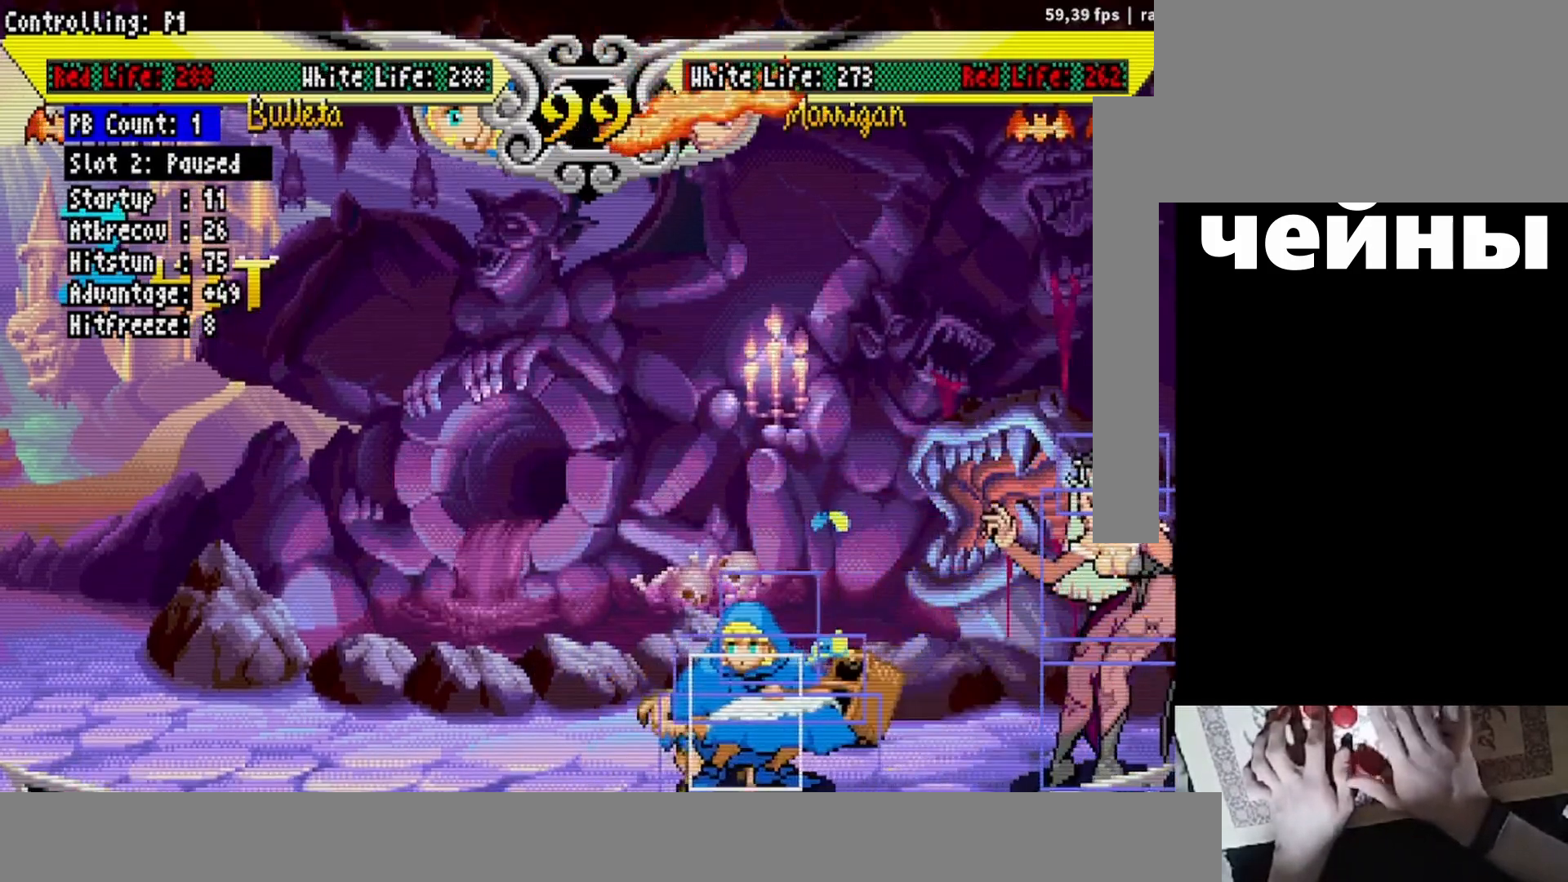
{"buttons": [], "events": [[17, "DPAD_DOWN", "up"], [50, "DPAD_LEFT", "up"], [100, "SQUARE", "down"], [167, "SQUARE", "up"]]}
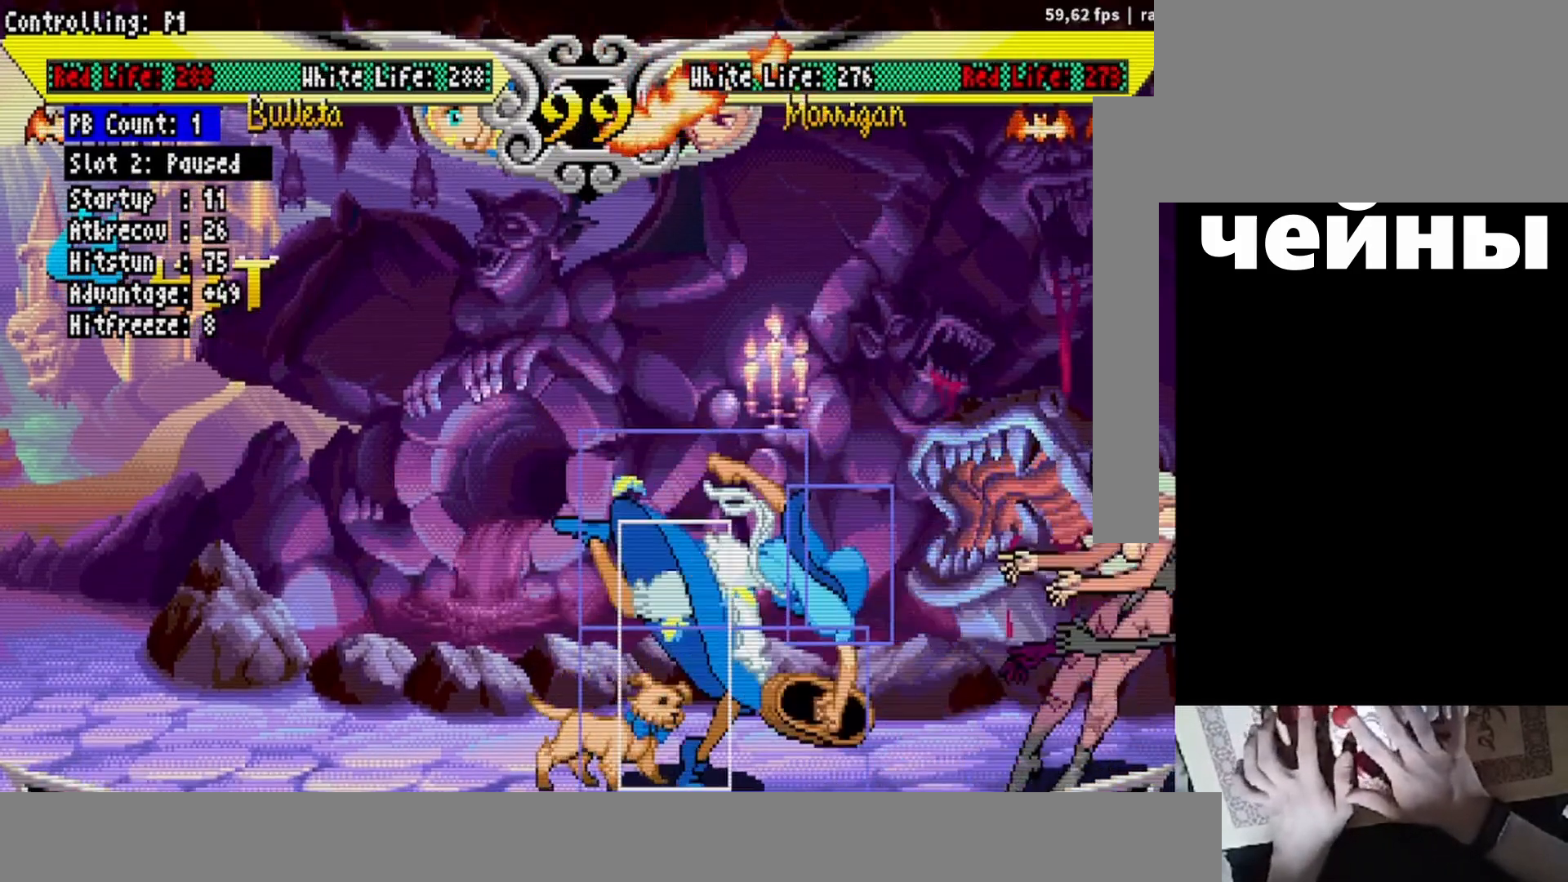
{"buttons": [], "events": []}
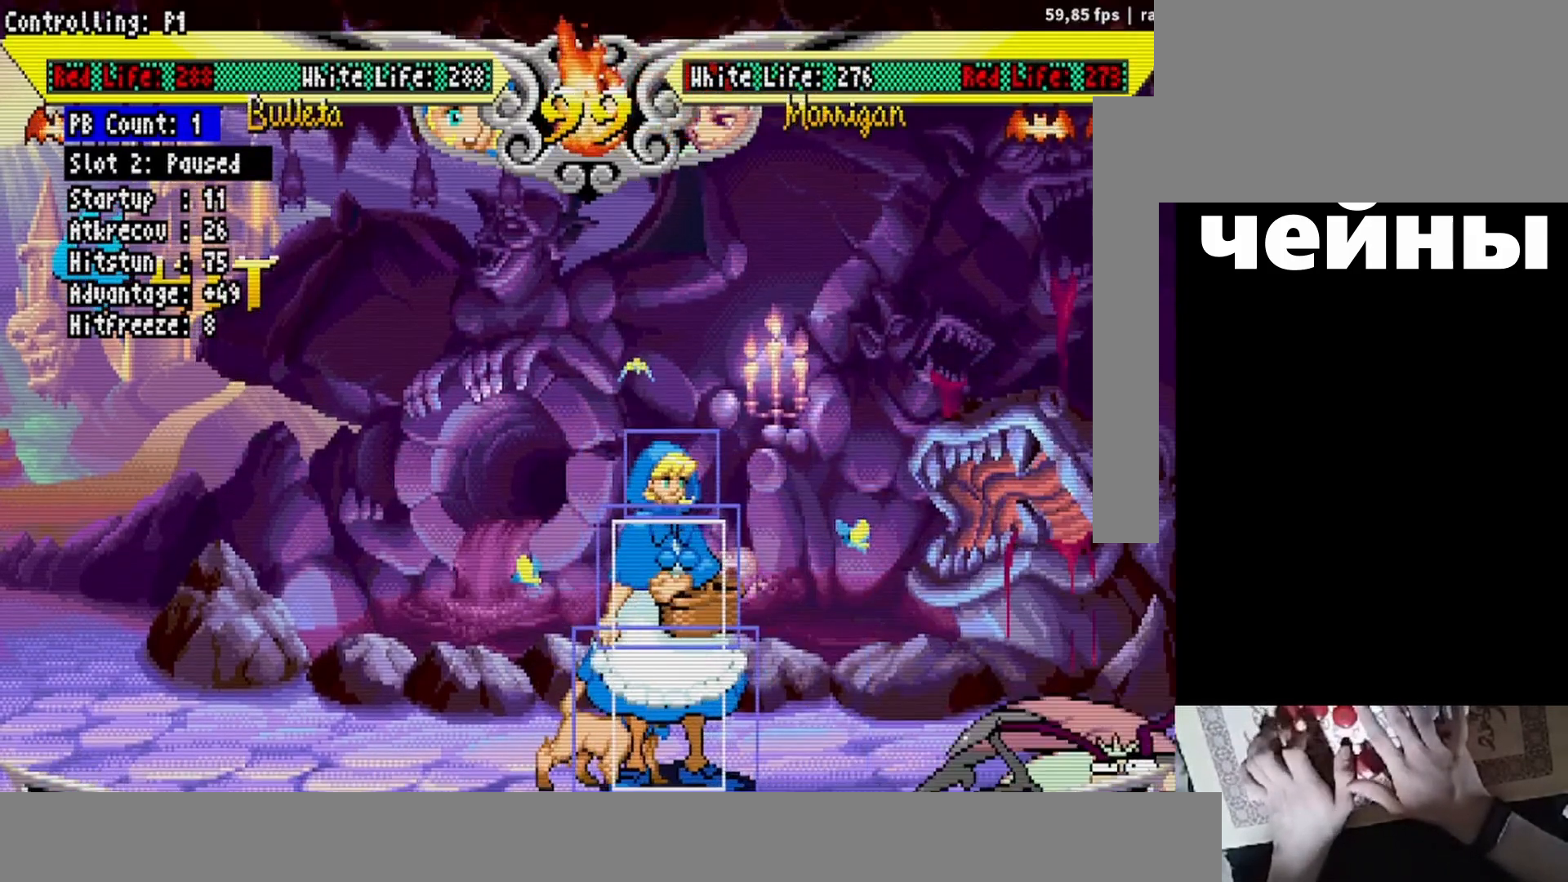
{"buttons": [], "events": []}
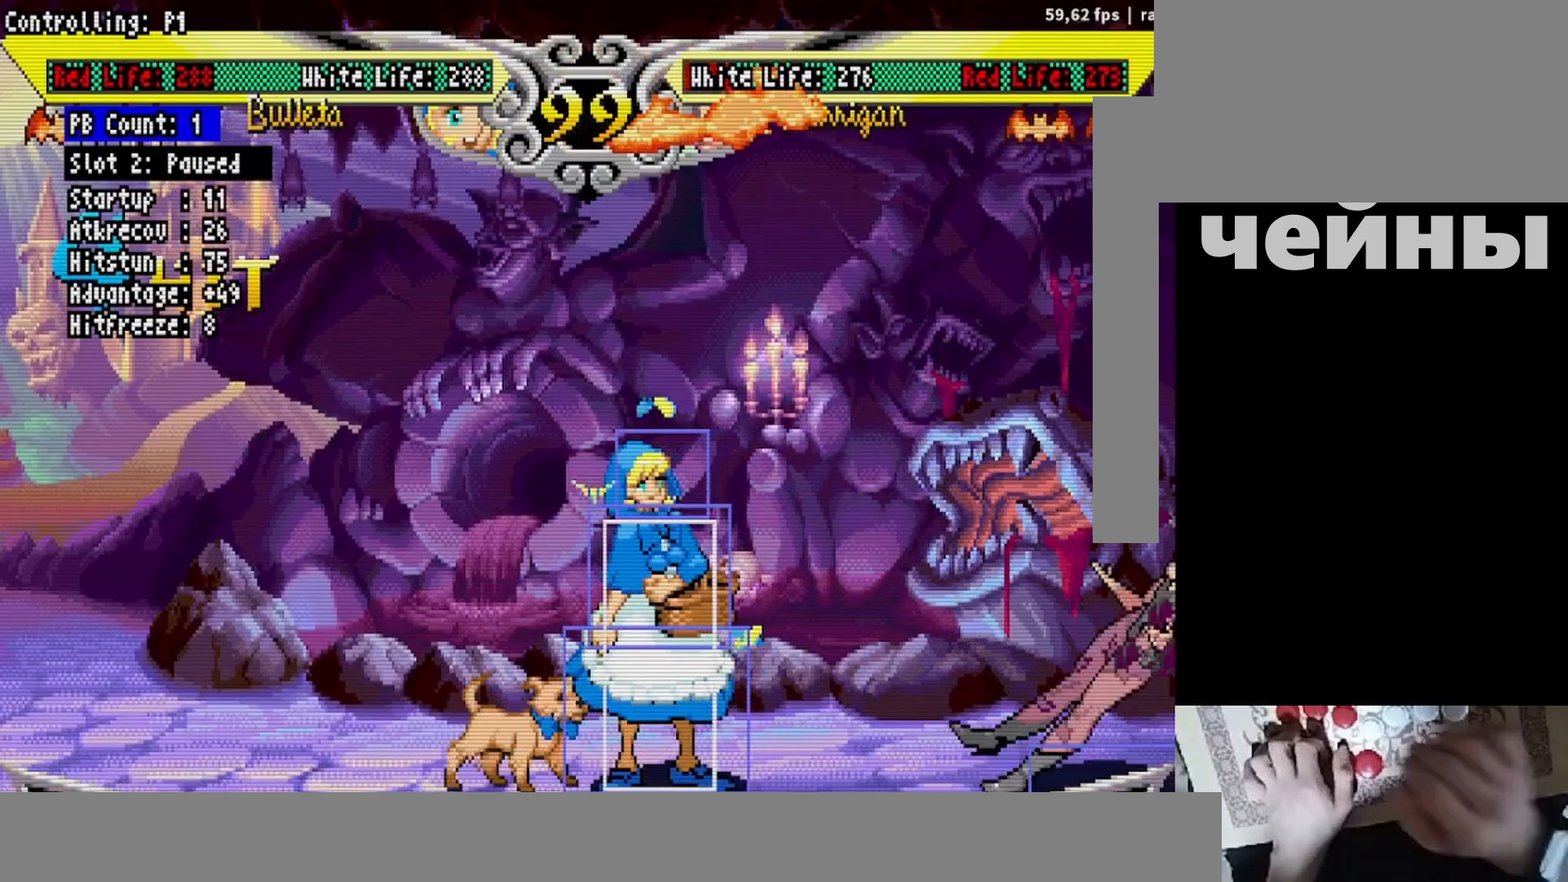
{"buttons": [], "events": []}